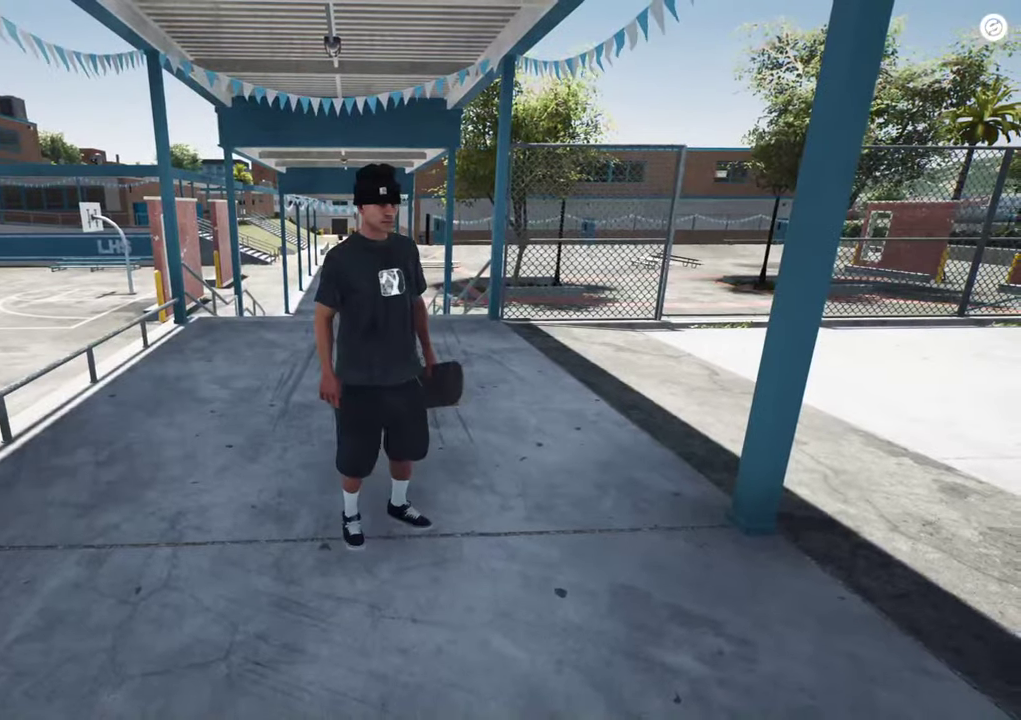
Gameplay with a controller (Xbox layout); each line is a JSON object with the inputs held at the frame after it (dt_ms = milliseconds from this image to that frame). "events" lists button and stick changes between this image and that frame as [ms after this image, input, new state], when the widget could be followed in between. This overlay highlights the sticks when they move; stick clicks (L3 R3) are not distinguishable. Not read: L3 R3.
{"dt_ms": 400, "buttons": [], "left_stick": "down", "right_stick": "left", "events": [[17, "left_stick", "down"], [317, "right_stick", "left"]]}
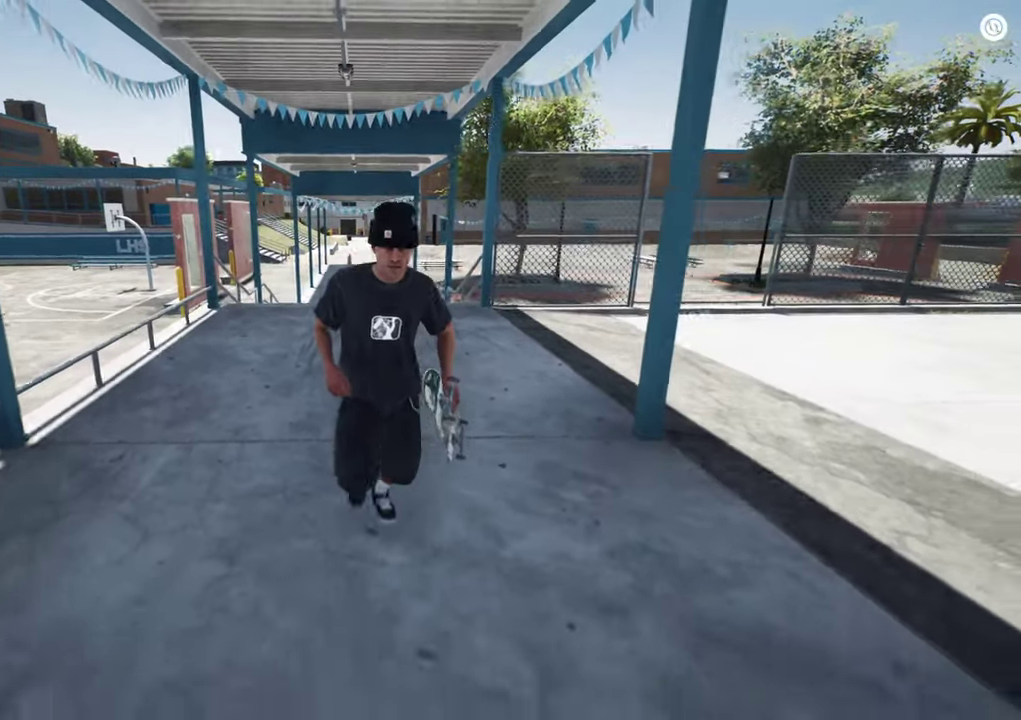
{"dt_ms": 700, "buttons": [], "left_stick": "down", "right_stick": "center", "events": [[84, "right_stick", "center"], [200, "left_stick", "down-left"], [250, "left_stick", "down"], [350, "left_stick", "down-left"], [634, "left_stick", "down"]]}
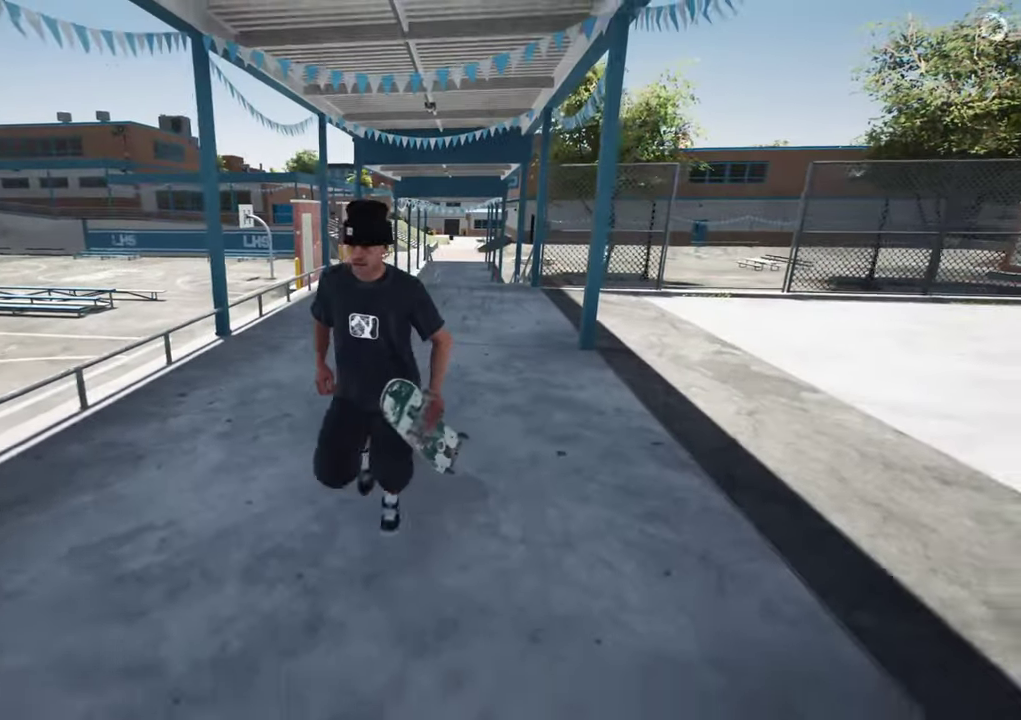
{"dt_ms": 600, "buttons": [], "left_stick": "down", "right_stick": "center", "events": [[67, "left_stick", "down-left"], [134, "left_stick", "down"], [184, "left_stick", "down-left"], [267, "left_stick", "down"], [400, "left_stick", "down-left"], [484, "left_stick", "down"]]}
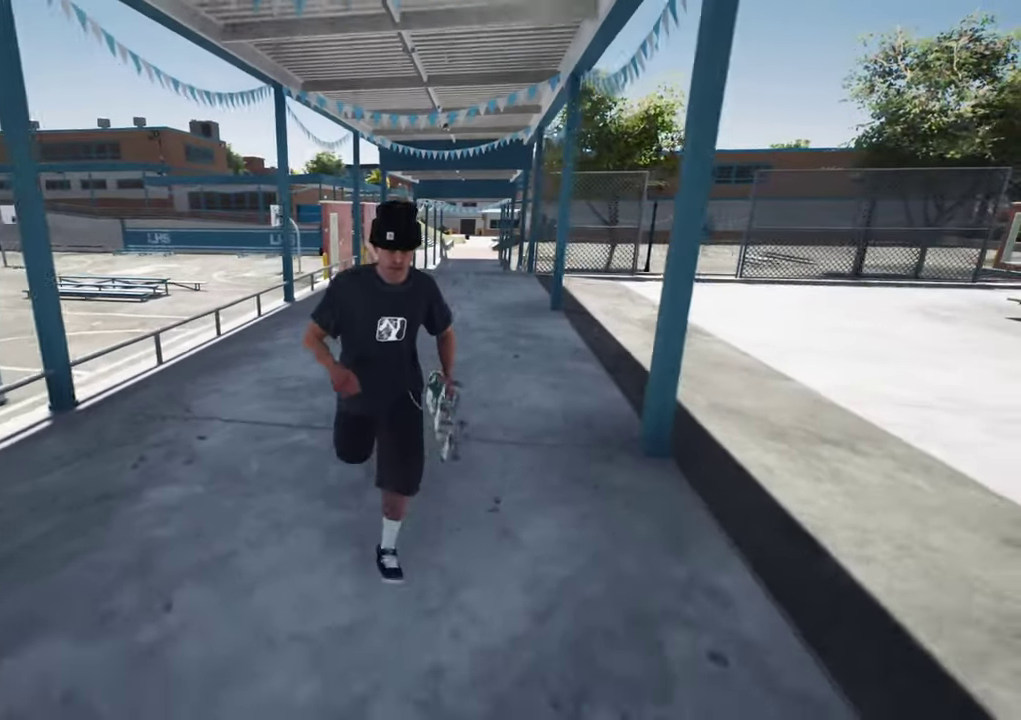
{"dt_ms": 300, "buttons": [], "left_stick": "down", "right_stick": "center", "events": []}
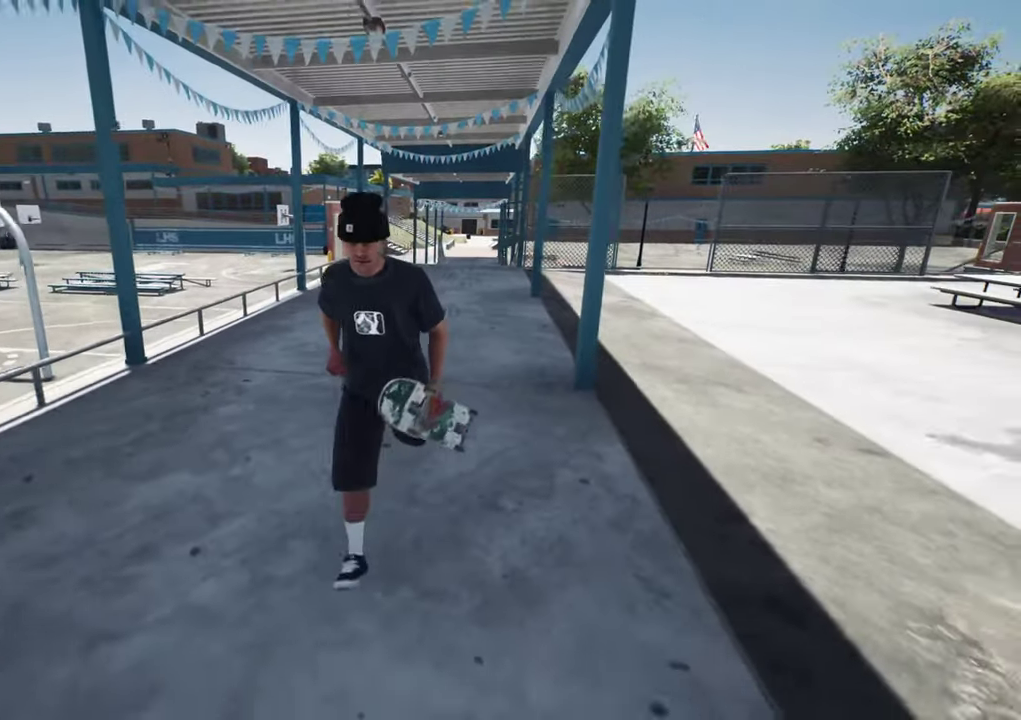
{"dt_ms": 400, "buttons": [], "left_stick": "down", "right_stick": "right", "events": [[17, "left_stick", "down-left"], [117, "left_stick", "down"], [350, "right_stick", "right"]]}
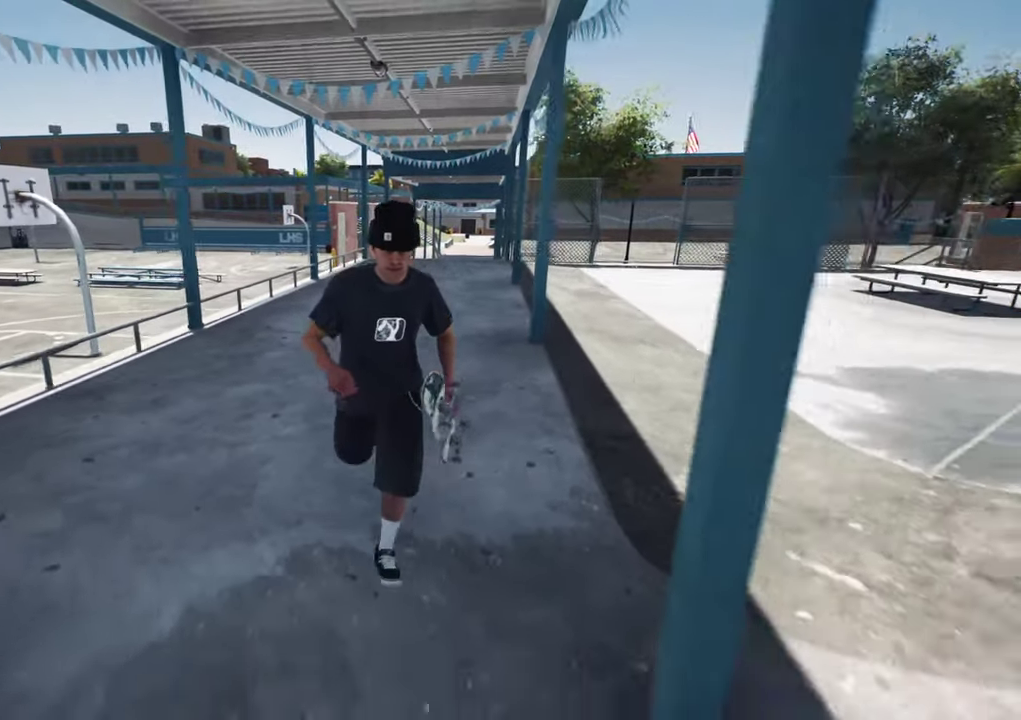
{"dt_ms": 600, "buttons": [], "left_stick": "down", "right_stick": "center", "events": [[67, "right_stick", "center"]]}